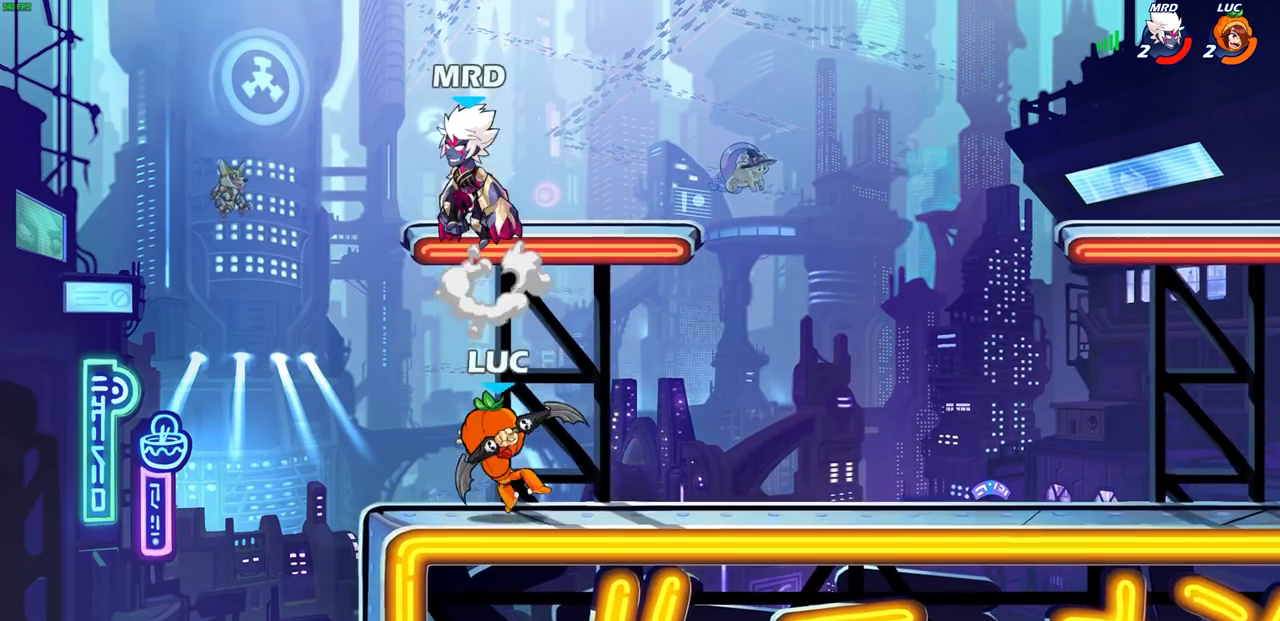
Gameplay with a controller (PlayStation layout); each line is a JSON object with the inputs held at the frame after it. "events" lists button and stick changes between this image and that frame as [ms after this image, input, new state], when the widget could be followed in between.
{"buttons": [], "left_stick": "center", "right_stick": "center", "events": [[117, "left_stick", "right"], [283, "left_stick", "center"], [383, "SQUARE", "down"], [467, "SQUARE", "up"]]}
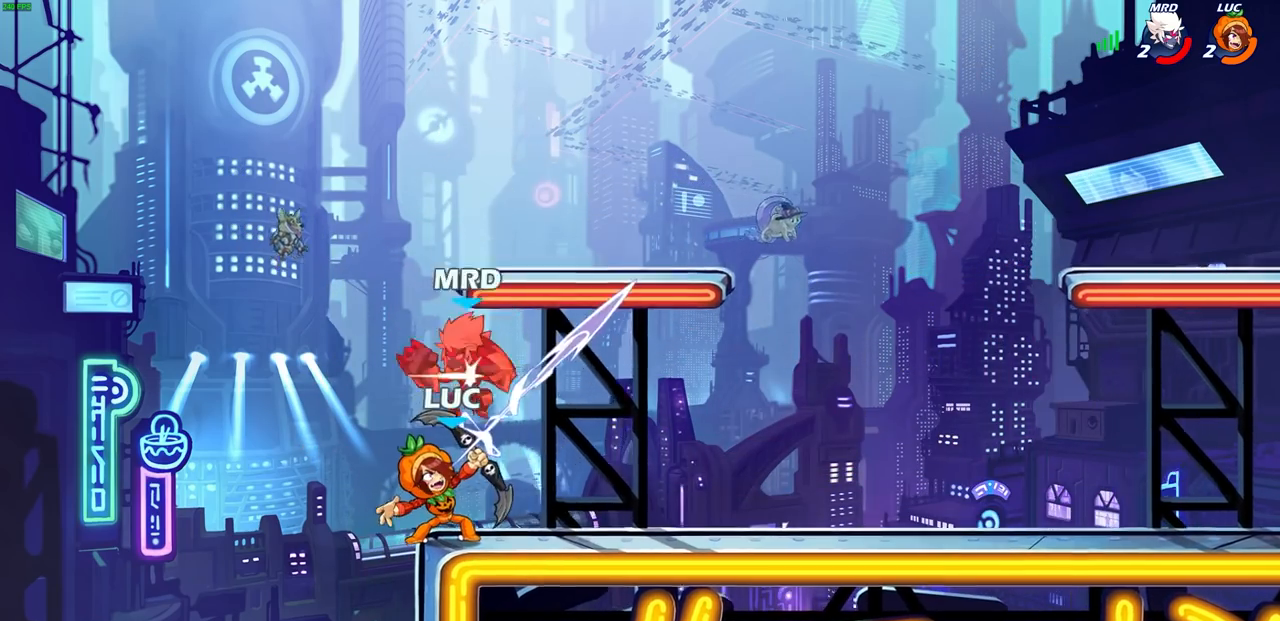
{"buttons": ["R2"], "left_stick": "right", "right_stick": "center", "events": [[283, "left_stick", "right"], [400, "R2", "down"]]}
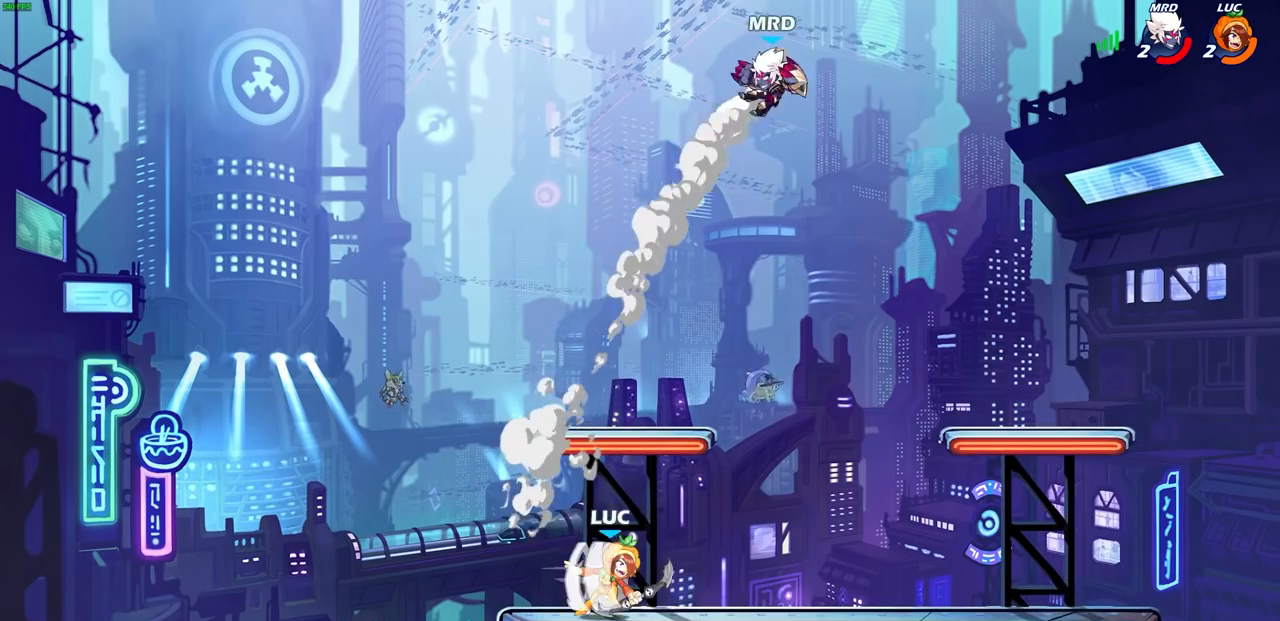
{"buttons": [], "left_stick": "center", "right_stick": "center", "events": [[67, "R2", "up"], [117, "left_stick", "center"]]}
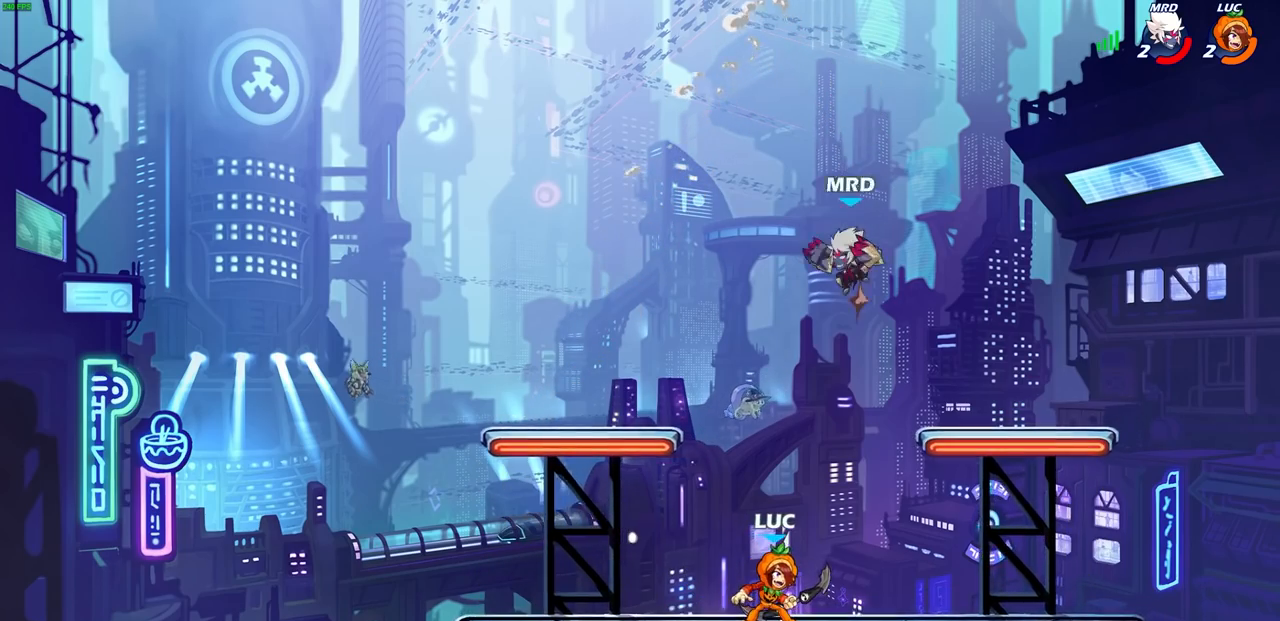
{"buttons": [], "left_stick": "center", "right_stick": "center", "events": []}
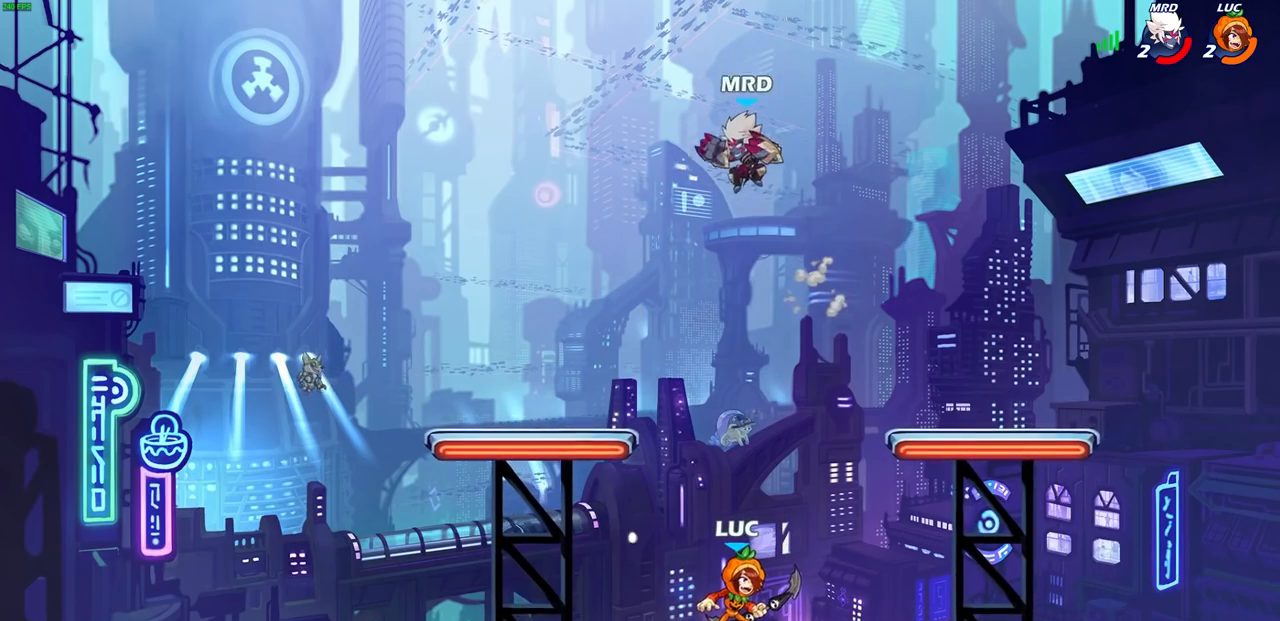
{"buttons": [], "left_stick": "center", "right_stick": "center", "events": [[183, "left_stick", "left"], [267, "left_stick", "center"], [283, "SQUARE", "down"], [333, "SQUARE", "up"]]}
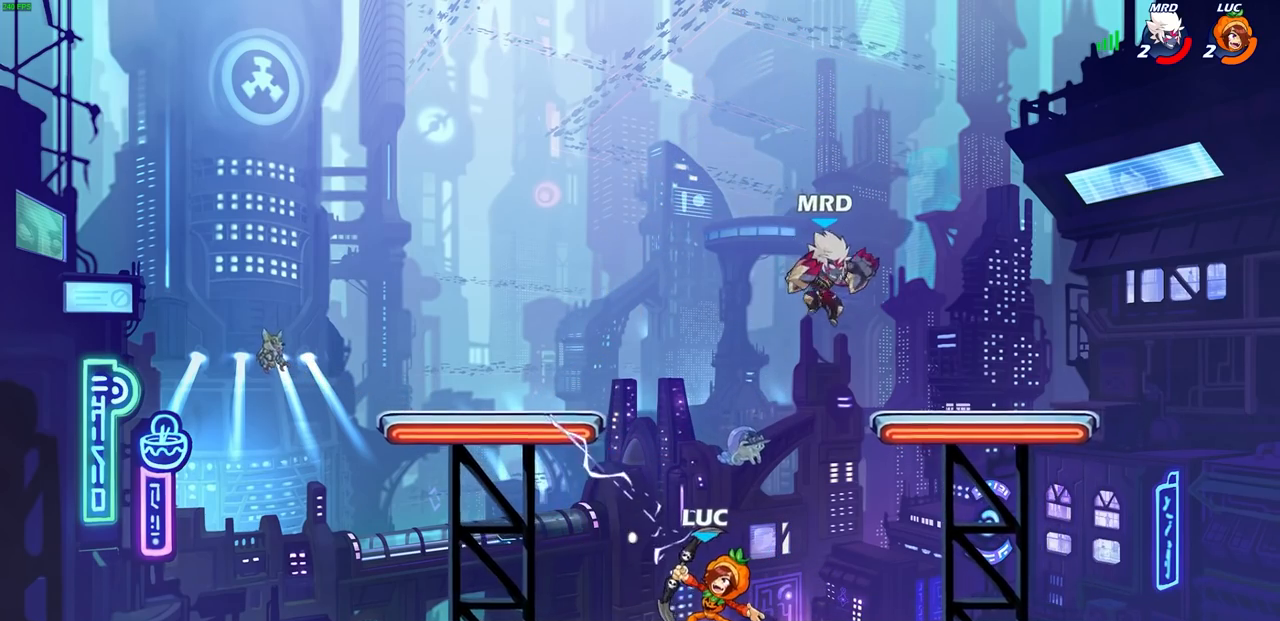
{"buttons": ["R1", "R2"], "left_stick": "left", "right_stick": "center", "events": [[267, "left_stick", "left"], [367, "R1", "down"], [367, "R2", "down"]]}
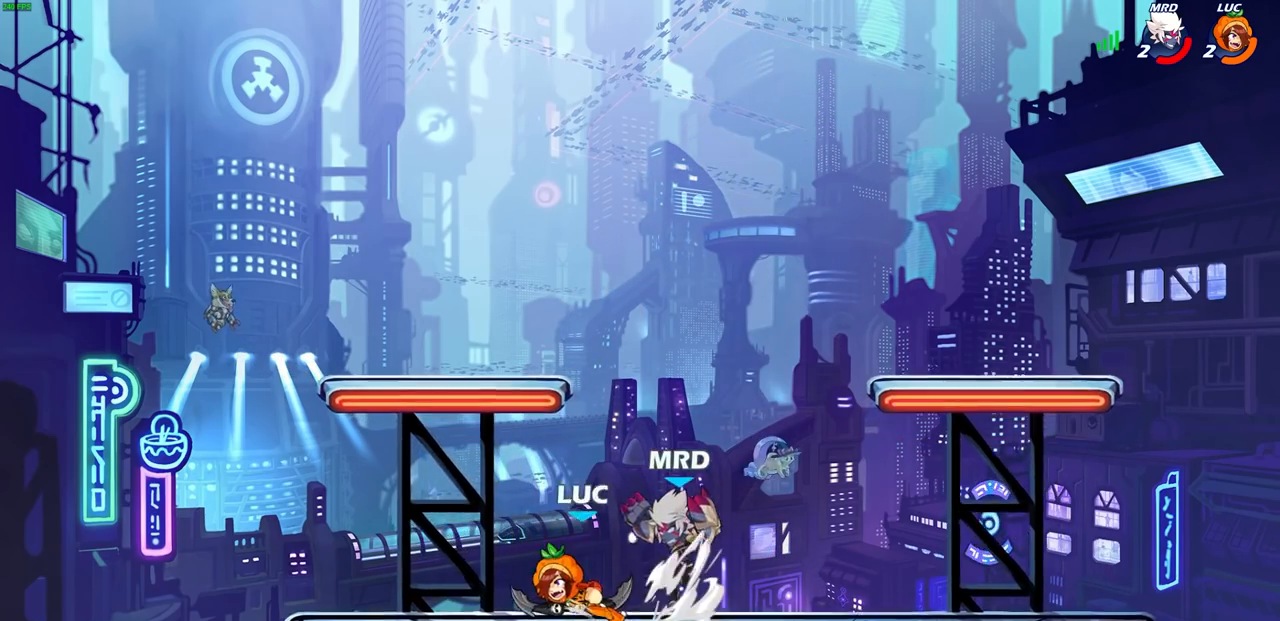
{"buttons": [], "left_stick": "center", "right_stick": "center", "events": [[150, "R1", "up"], [150, "R2", "up"], [183, "SQUARE", "down"], [183, "left_stick", "right"], [283, "SQUARE", "up"], [383, "left_stick", "center"]]}
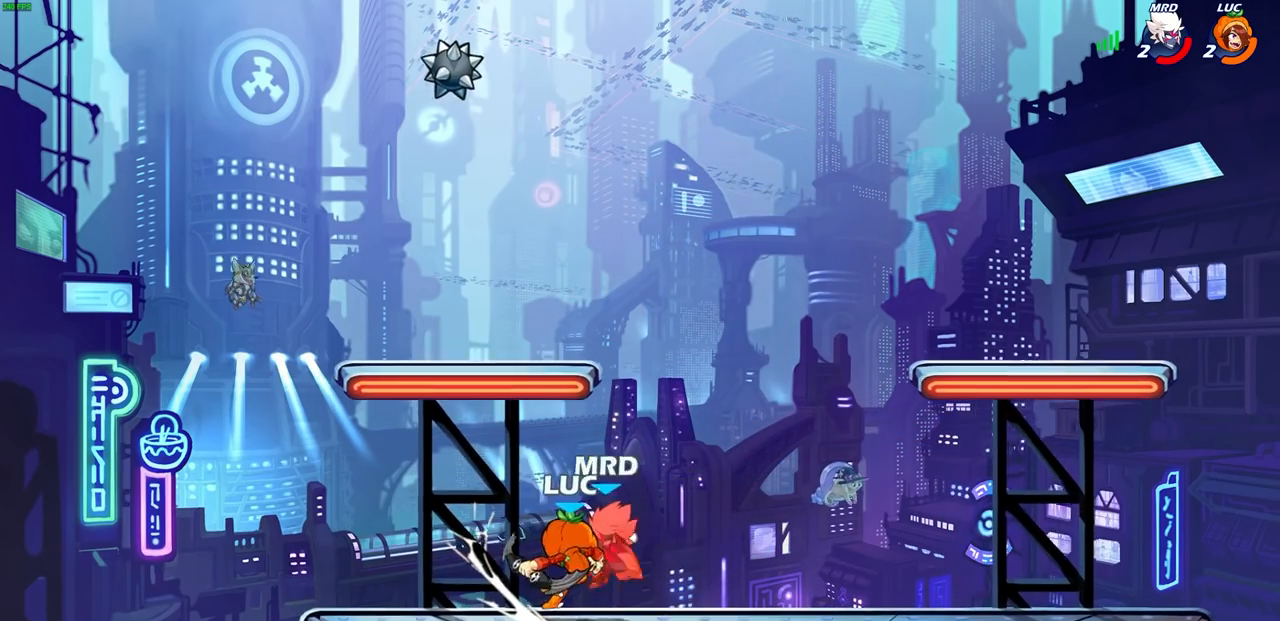
{"buttons": [], "left_stick": "right", "right_stick": "center", "events": [[267, "left_stick", "right"], [350, "R1", "down"], [350, "R2", "down"], [383, "CIRCLE", "down"], [450, "R1", "up"], [450, "R2", "up"], [467, "CIRCLE", "up"]]}
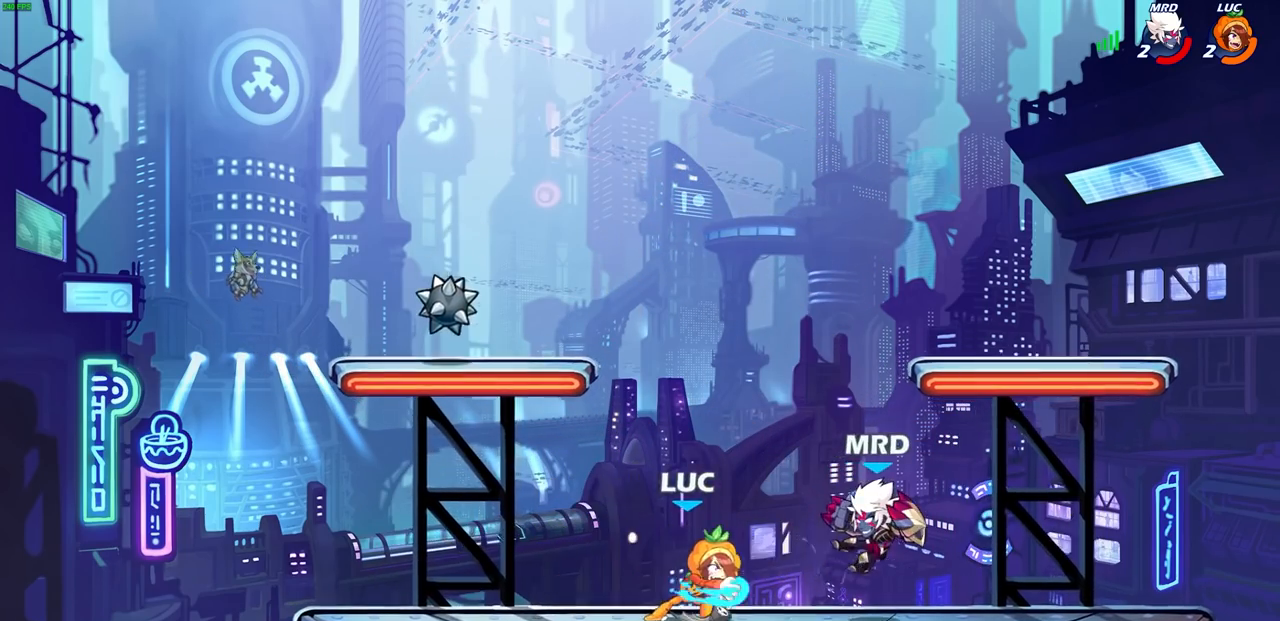
{"buttons": [], "left_stick": "center", "right_stick": "center", "events": [[333, "left_stick", "center"]]}
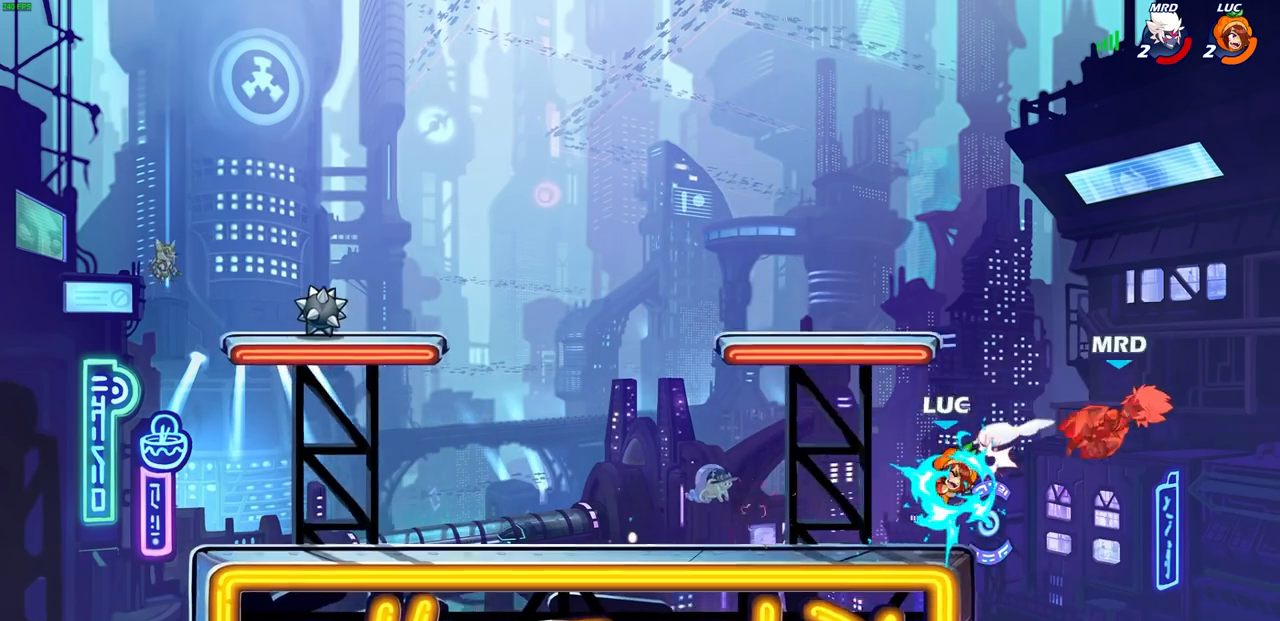
{"buttons": ["R2"], "left_stick": "up", "right_stick": "center", "events": [[300, "left_stick", "up"], [383, "R2", "down"]]}
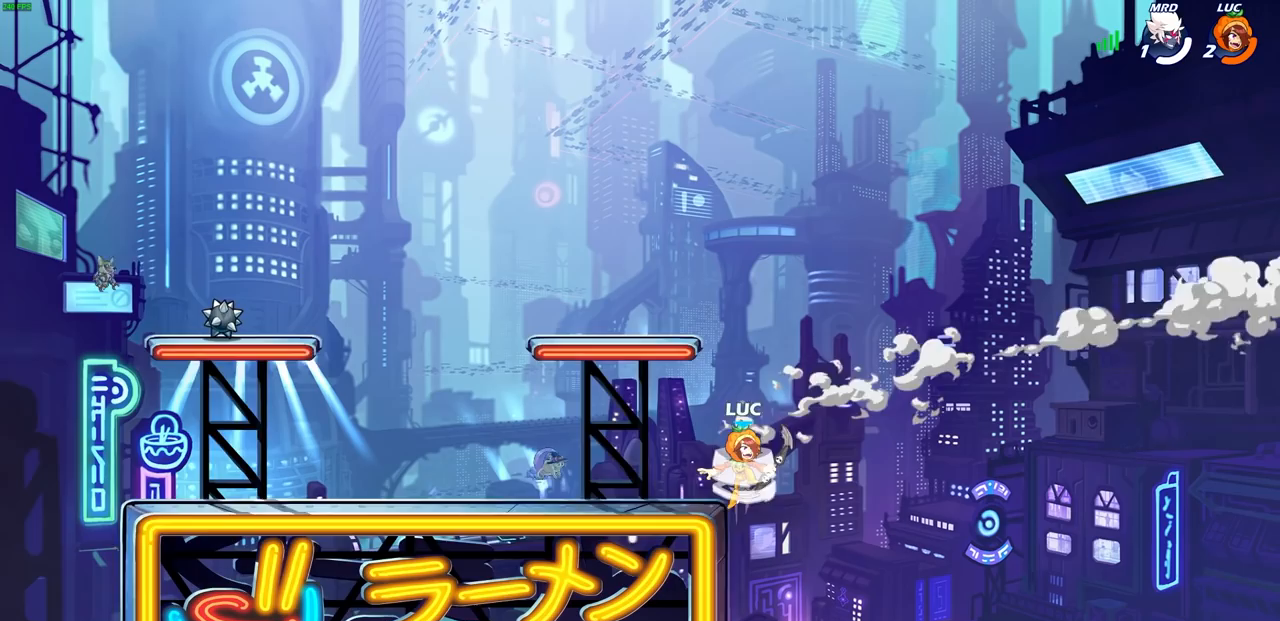
{"buttons": [], "left_stick": "up-left", "right_stick": "center", "events": [[267, "R2", "up"], [333, "CROSS", "down"], [333, "left_stick", "up-left"], [450, "CROSS", "up"]]}
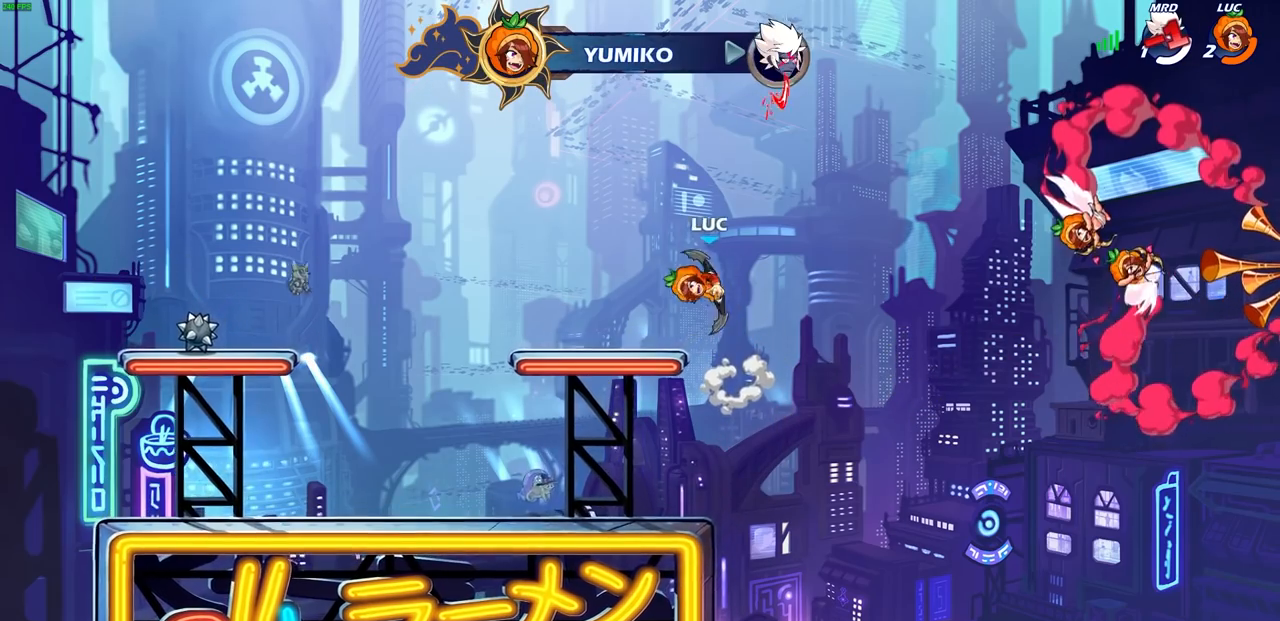
{"buttons": [], "left_stick": "center", "right_stick": "center", "events": [[50, "left_stick", "center"], [233, "L1", "down"], [300, "L1", "up"], [433, "R1", "down"], [500, "R1", "up"]]}
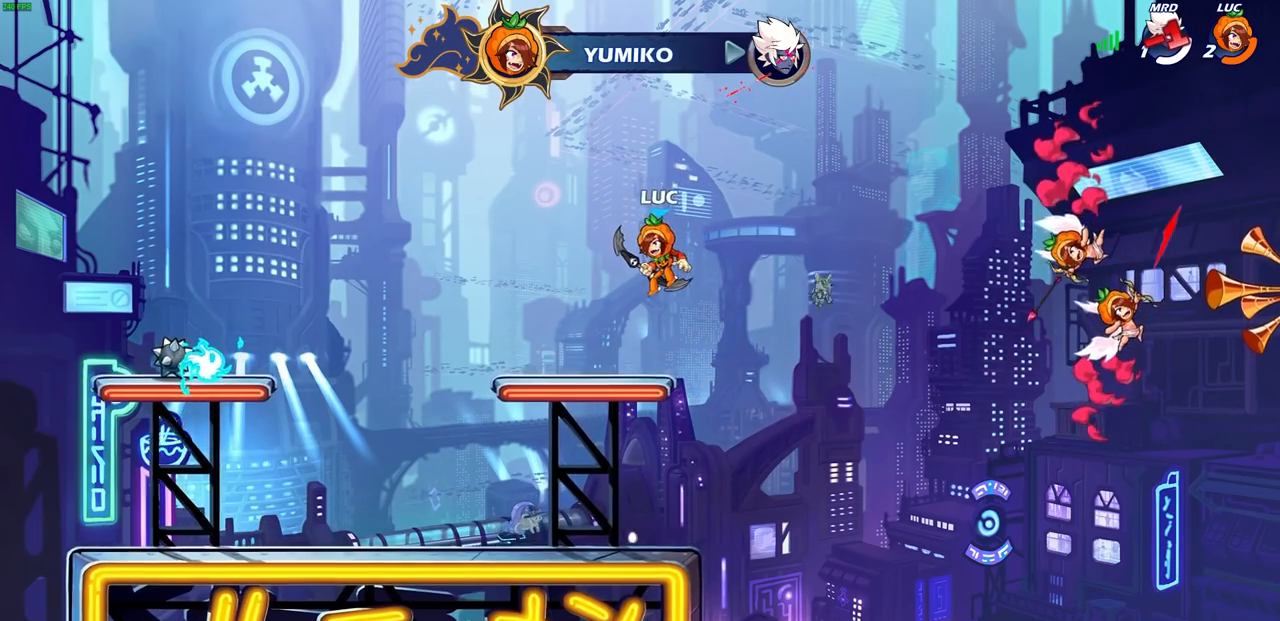
{"buttons": [], "left_stick": "center", "right_stick": "center", "events": [[167, "left_stick", "left"], [350, "R2", "down"], [400, "CIRCLE", "down"], [450, "left_stick", "center"], [500, "CIRCLE", "up"], [500, "R2", "up"]]}
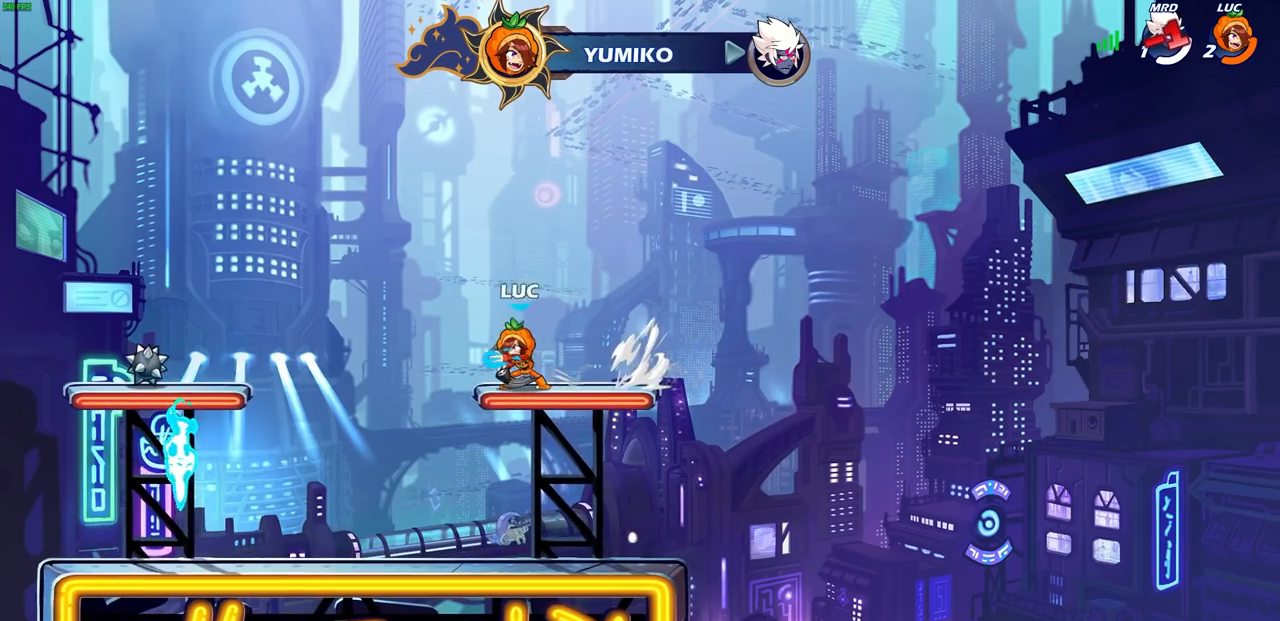
{"buttons": ["L1"], "left_stick": "center", "right_stick": "center", "events": [[150, "L1", "down"], [300, "L1", "up"], [450, "L1", "down"]]}
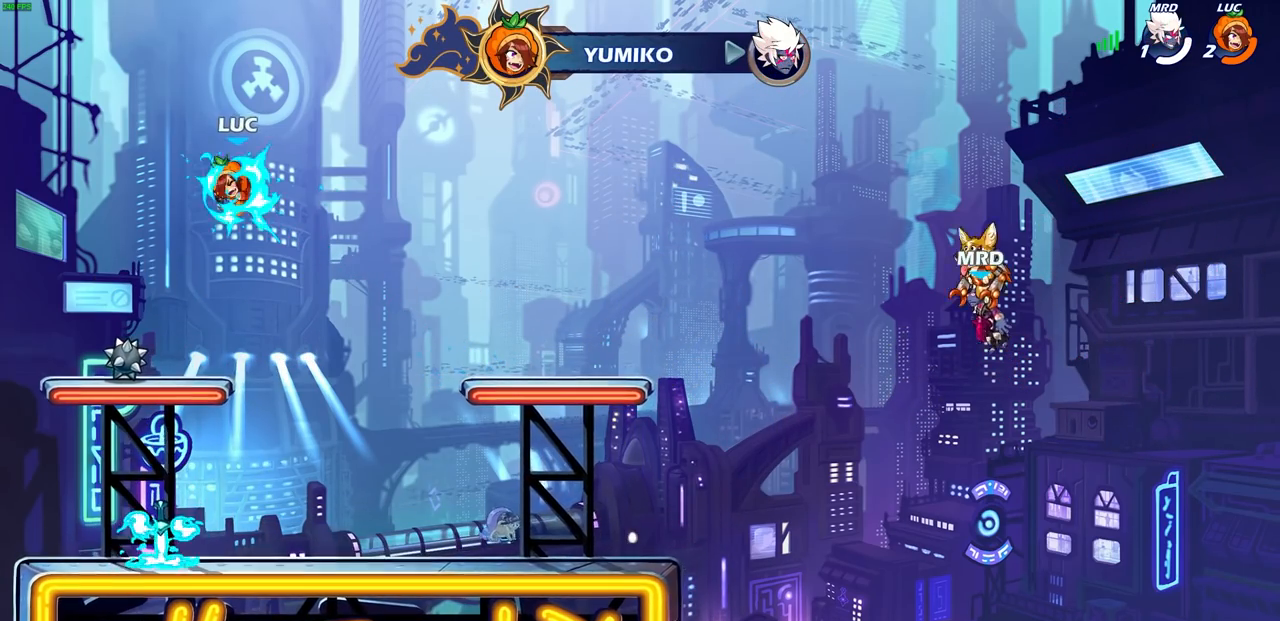
{"buttons": [], "left_stick": "down", "right_stick": "center", "events": [[83, "L1", "up"], [400, "left_stick", "down"]]}
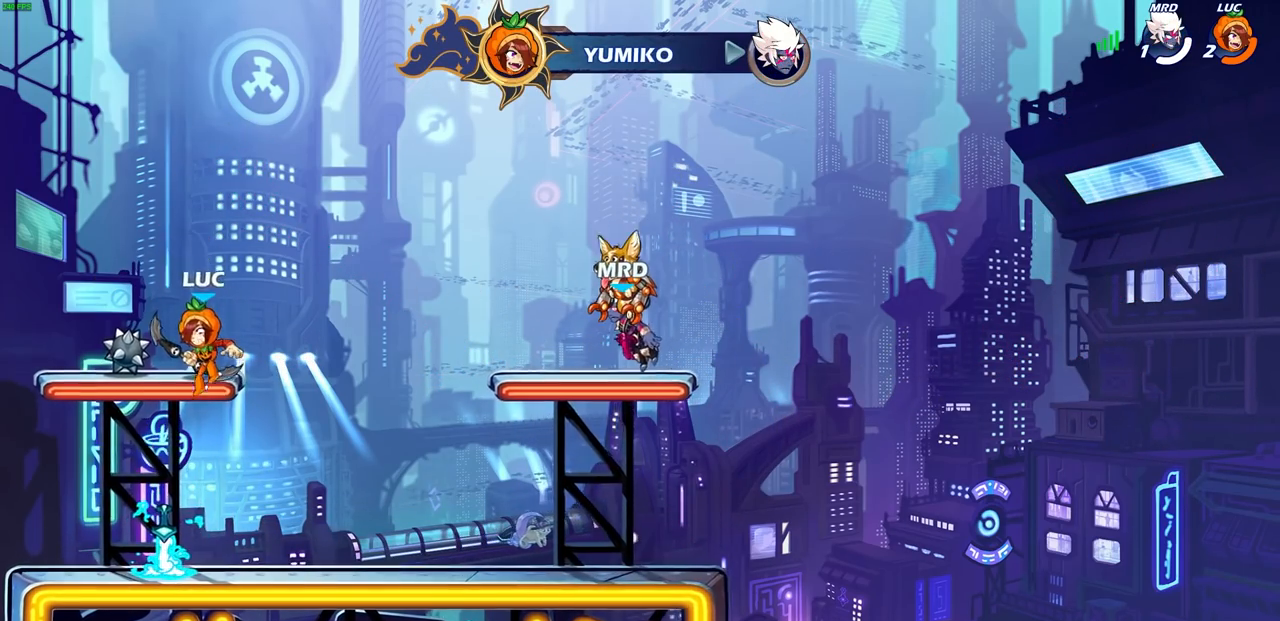
{"buttons": ["CROSS"], "left_stick": "right", "right_stick": "center", "events": [[33, "left_stick", "down-left"], [183, "left_stick", "left"], [333, "left_stick", "center"], [417, "left_stick", "right"], [500, "CROSS", "down"]]}
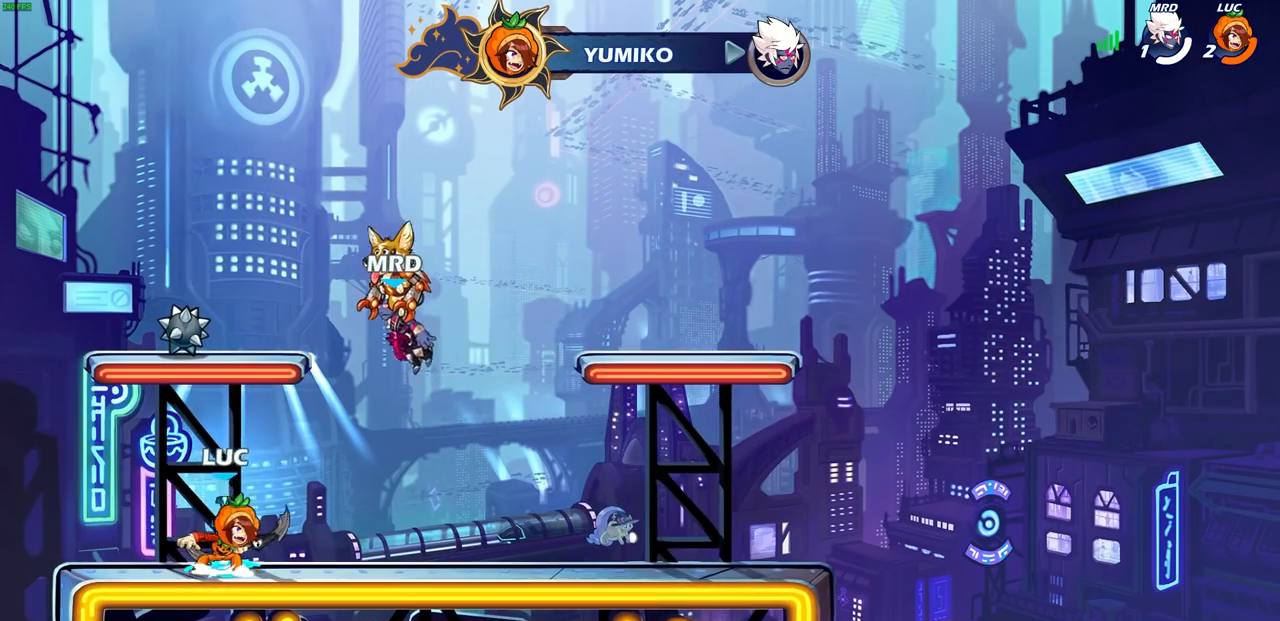
{"buttons": [], "left_stick": "left", "right_stick": "center", "events": [[133, "CROSS", "up"], [233, "CROSS", "down"], [367, "R1", "down"], [367, "left_stick", "up"], [383, "CROSS", "up"], [433, "R1", "up"], [433, "left_stick", "center"], [500, "left_stick", "left"]]}
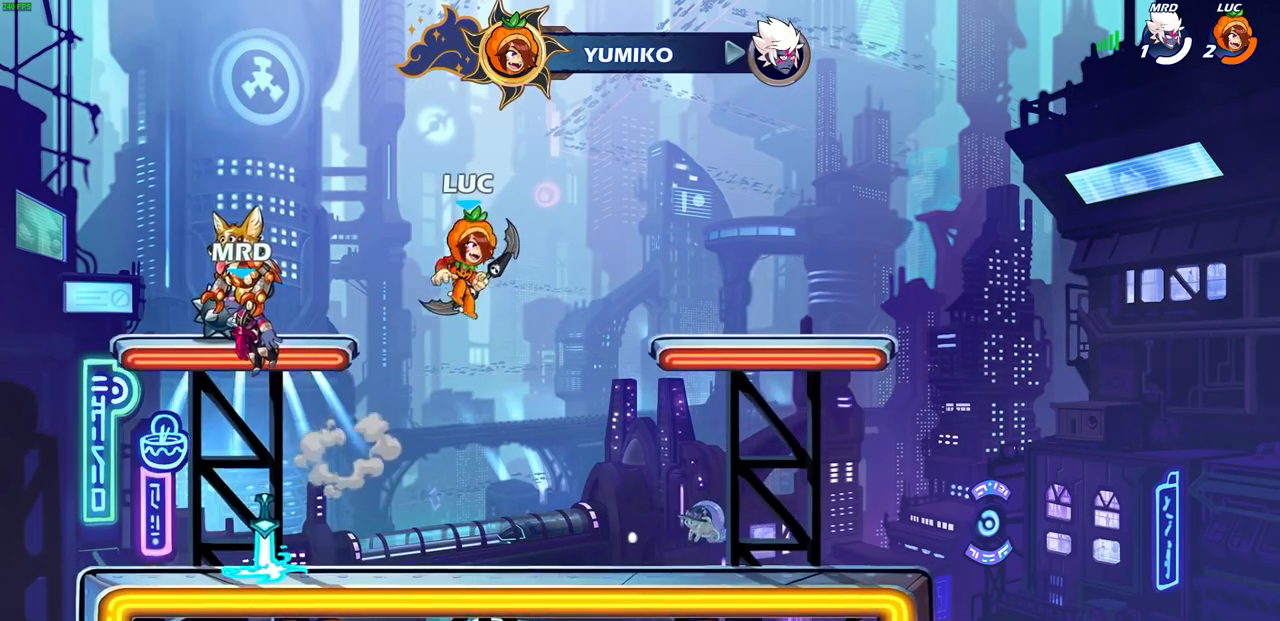
{"buttons": [], "left_stick": "center", "right_stick": "center", "events": [[133, "left_stick", "up"], [217, "R1", "down"], [300, "R1", "up"], [383, "left_stick", "center"]]}
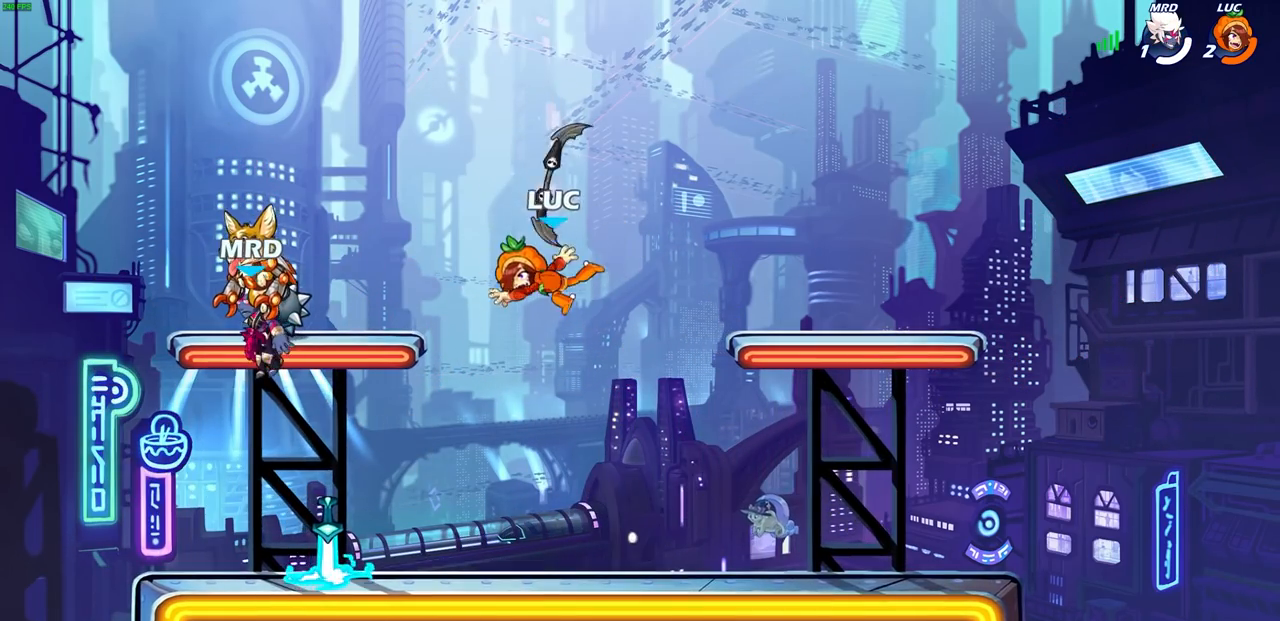
{"buttons": [], "left_stick": "up-left", "right_stick": "center", "events": [[167, "left_stick", "up-left"]]}
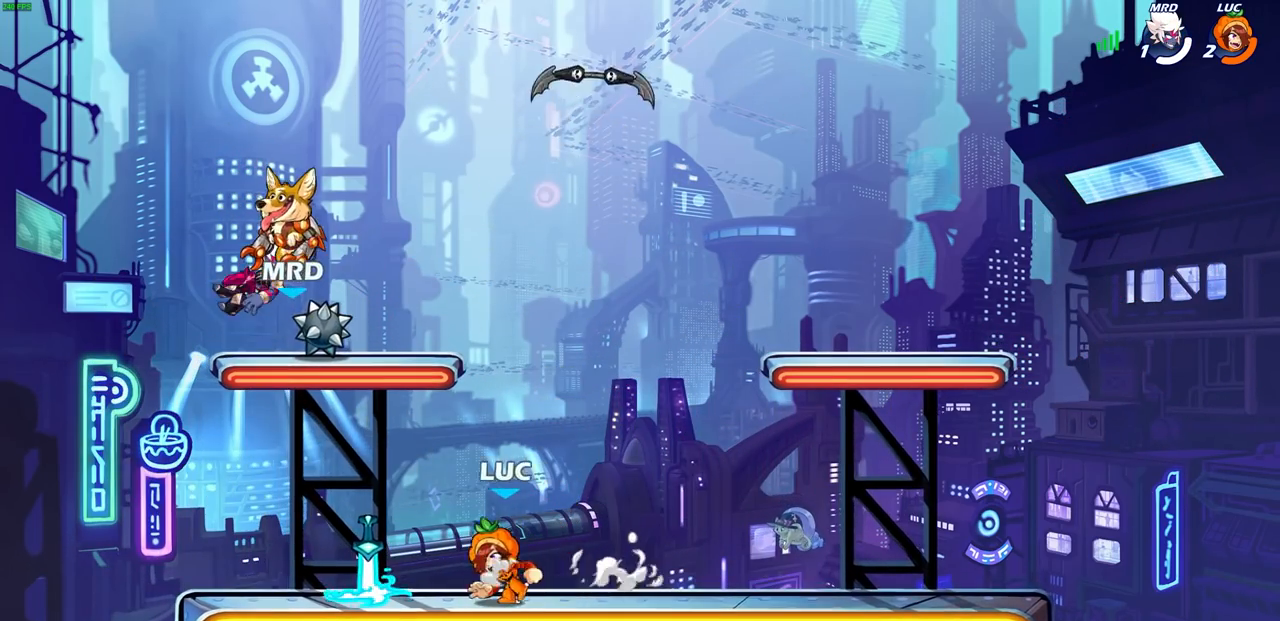
{"buttons": [], "left_stick": "up-right", "right_stick": "center", "events": [[133, "R1", "down"], [133, "left_stick", "up-right"], [183, "CROSS", "down"], [267, "R1", "up"], [283, "CROSS", "up"]]}
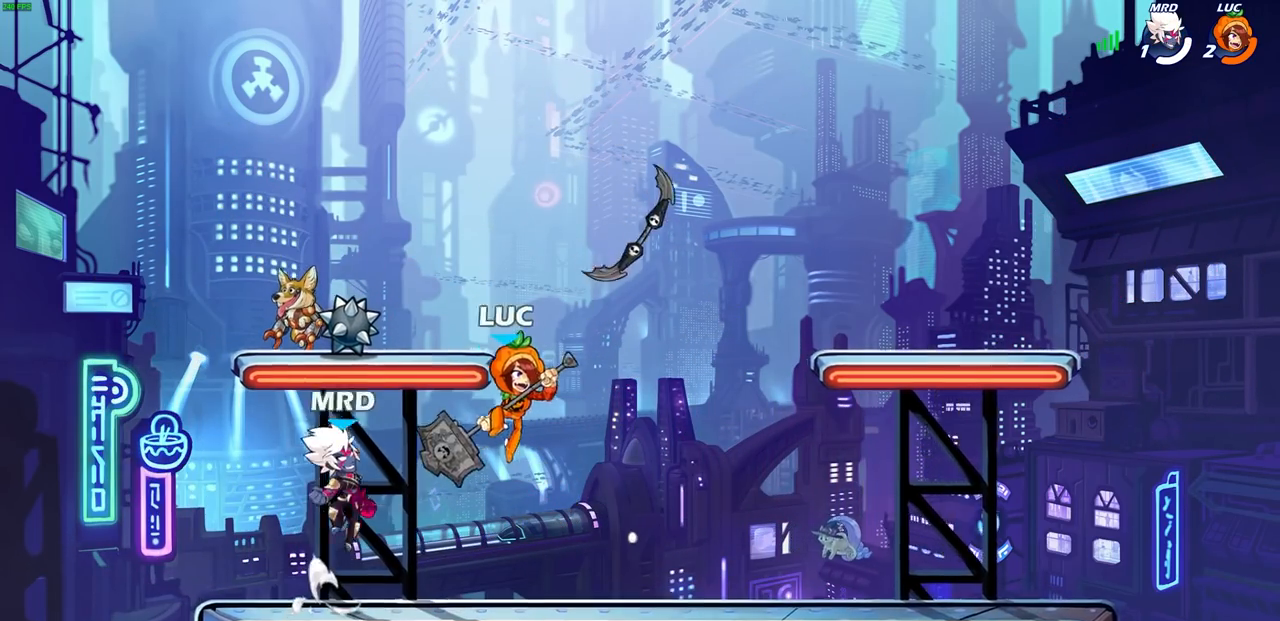
{"buttons": ["CROSS"], "left_stick": "center", "right_stick": "center", "events": [[117, "left_stick", "center"], [433, "CROSS", "down"]]}
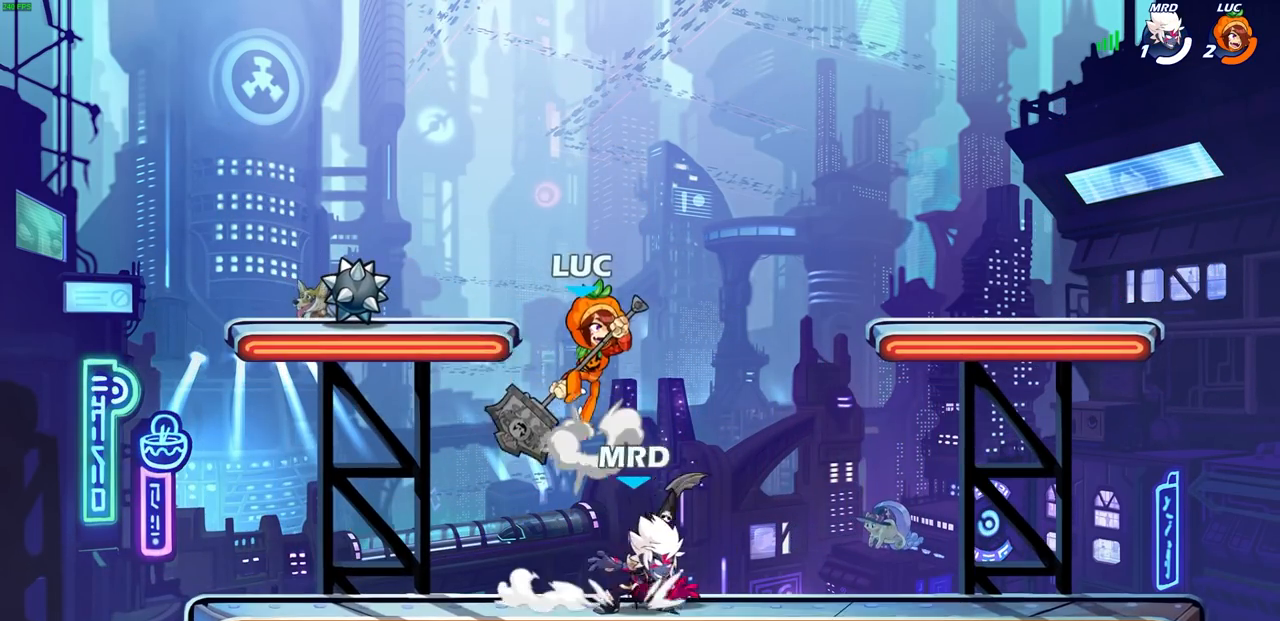
{"buttons": [], "left_stick": "down-right", "right_stick": "center", "events": [[17, "left_stick", "up-left"], [50, "CROSS", "up"], [117, "left_stick", "left"], [250, "left_stick", "down-left"], [500, "left_stick", "down-right"]]}
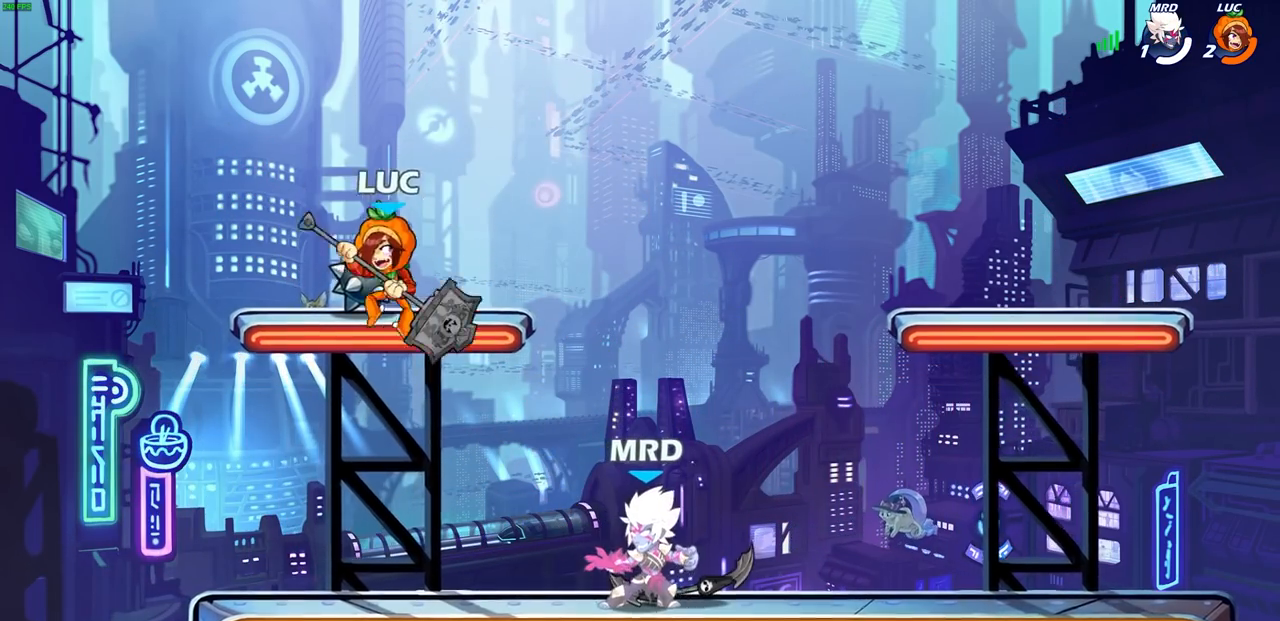
{"buttons": [], "left_stick": "center", "right_stick": "center", "events": [[33, "left_stick", "right"], [167, "SQUARE", "down"], [267, "SQUARE", "up"], [317, "left_stick", "center"]]}
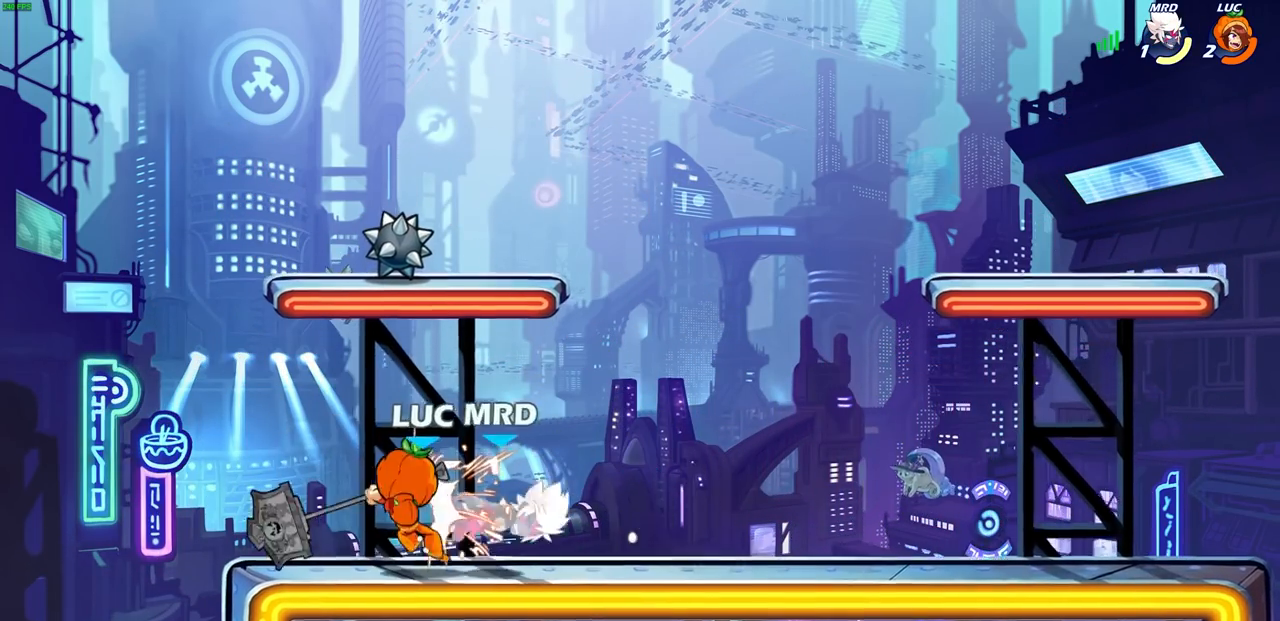
{"buttons": [], "left_stick": "center", "right_stick": "center", "events": []}
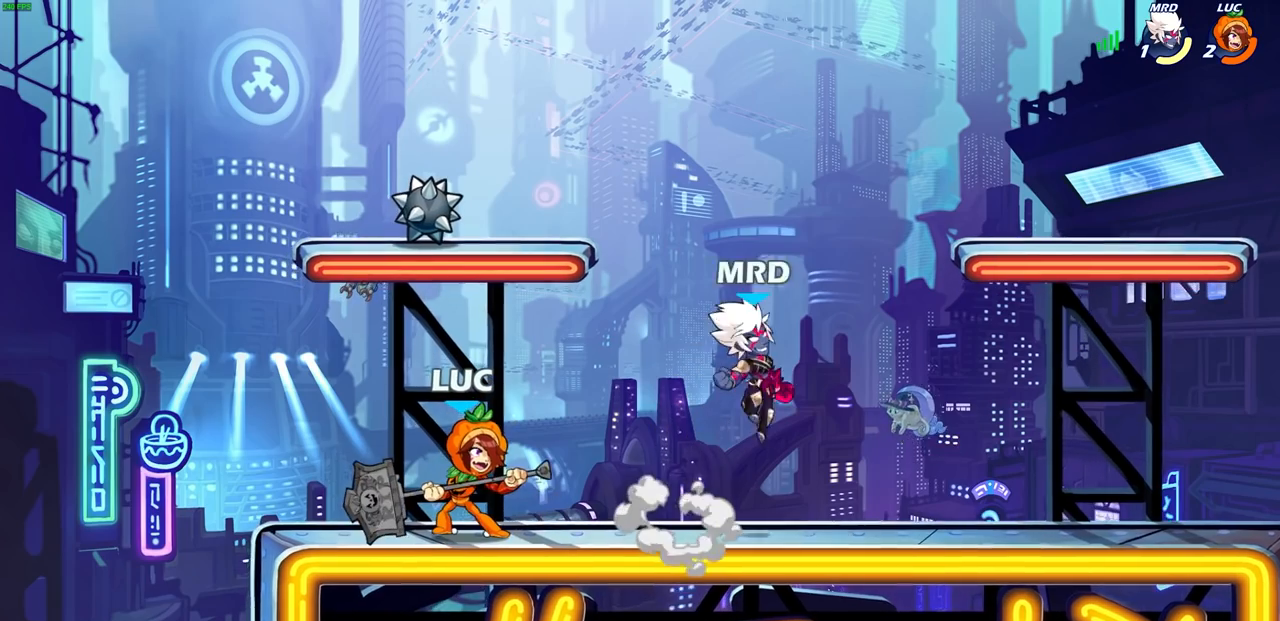
{"buttons": ["R2"], "left_stick": "center", "right_stick": "center", "events": [[350, "left_stick", "up-right"], [417, "R2", "down"], [467, "left_stick", "center"]]}
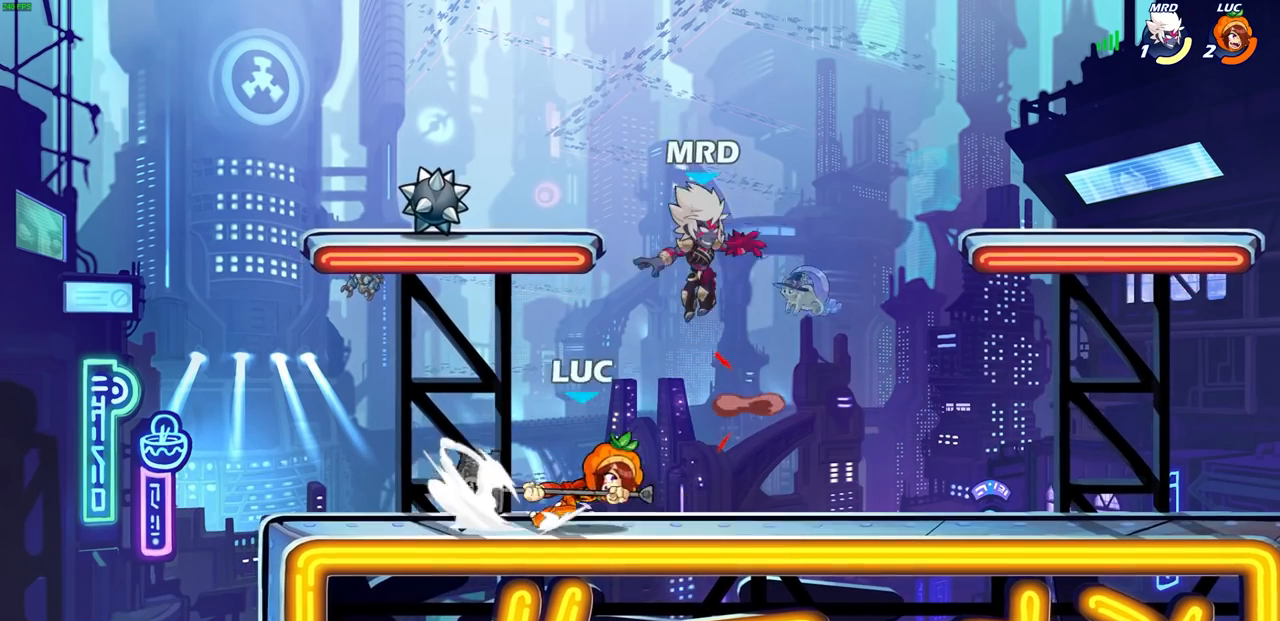
{"buttons": [], "left_stick": "center", "right_stick": "center", "events": [[33, "R2", "up"], [250, "left_stick", "left"], [367, "left_stick", "center"], [433, "CIRCLE", "down"], [500, "CIRCLE", "up"]]}
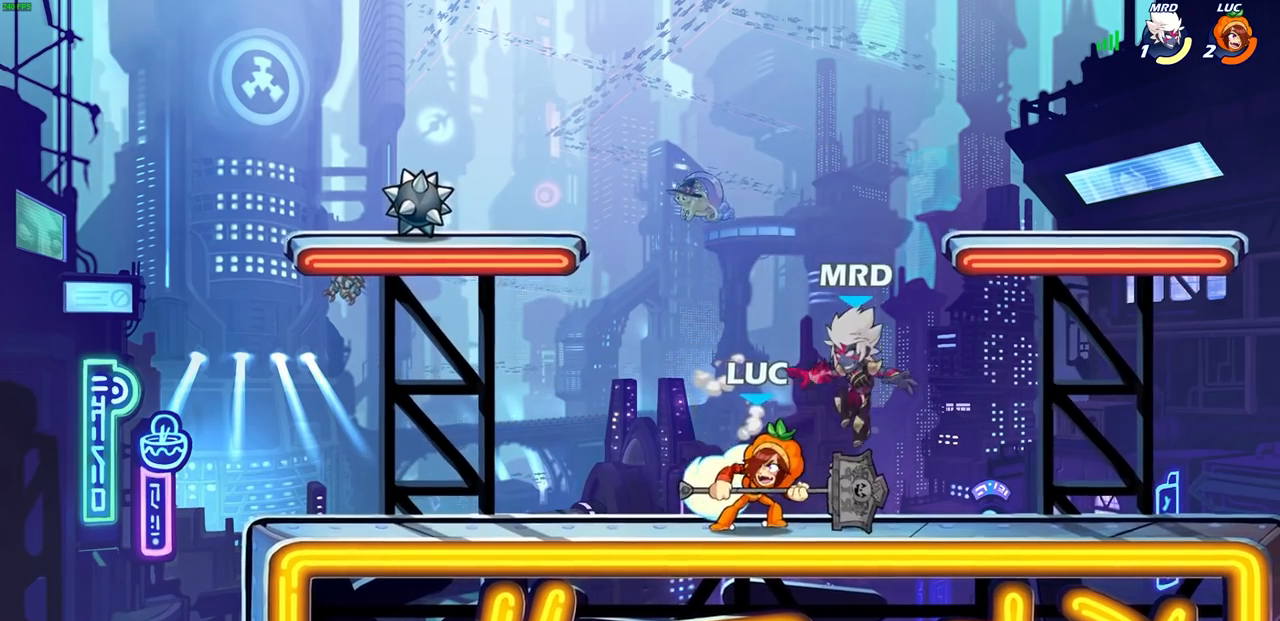
{"buttons": [], "left_stick": "center", "right_stick": "center", "events": []}
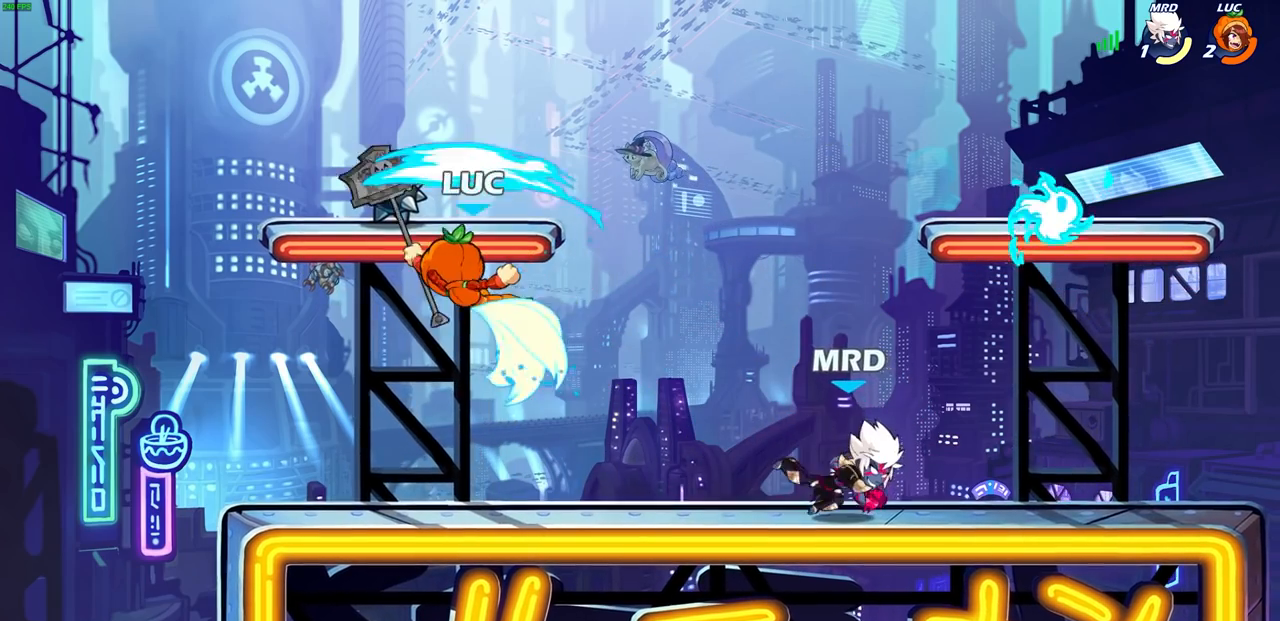
{"buttons": [], "left_stick": "right", "right_stick": "center", "events": [[333, "left_stick", "right"]]}
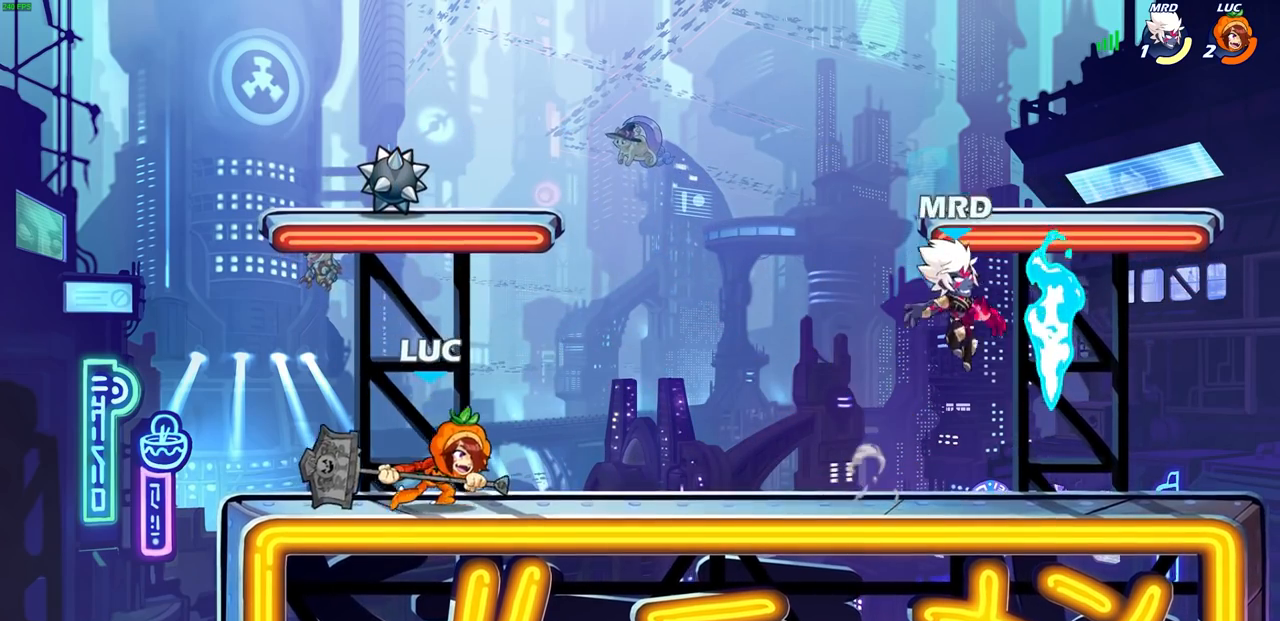
{"buttons": [], "left_stick": "center", "right_stick": "center", "events": [[67, "R2", "down"], [100, "CIRCLE", "down"], [100, "R1", "down"], [100, "left_stick", "down"], [150, "R1", "up"], [167, "R2", "up"], [183, "CIRCLE", "up"], [200, "left_stick", "center"], [283, "R1", "down"], [417, "R1", "up"]]}